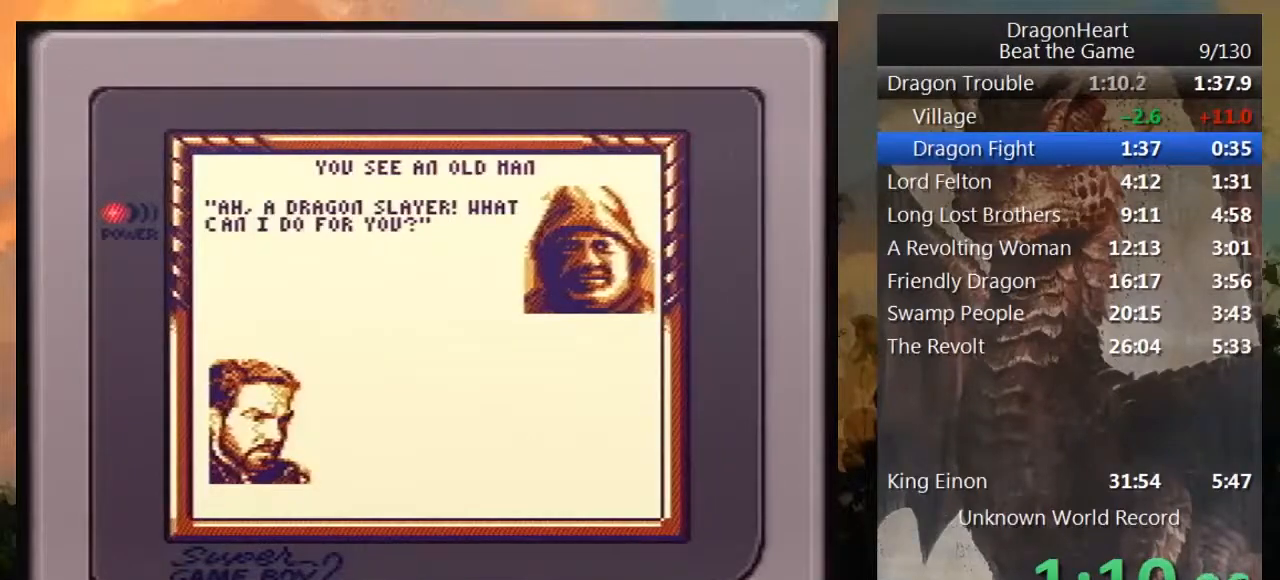
Gameplay with a controller (Nintendo layout); each line is a JSON object with the inputs held at the frame after it. "events" lists button and stick changes between this image and that frame as [ms after this image, input, new state], when the widget could be followed in between. Not read: L3 R3 START.
{"buttons": [], "events": []}
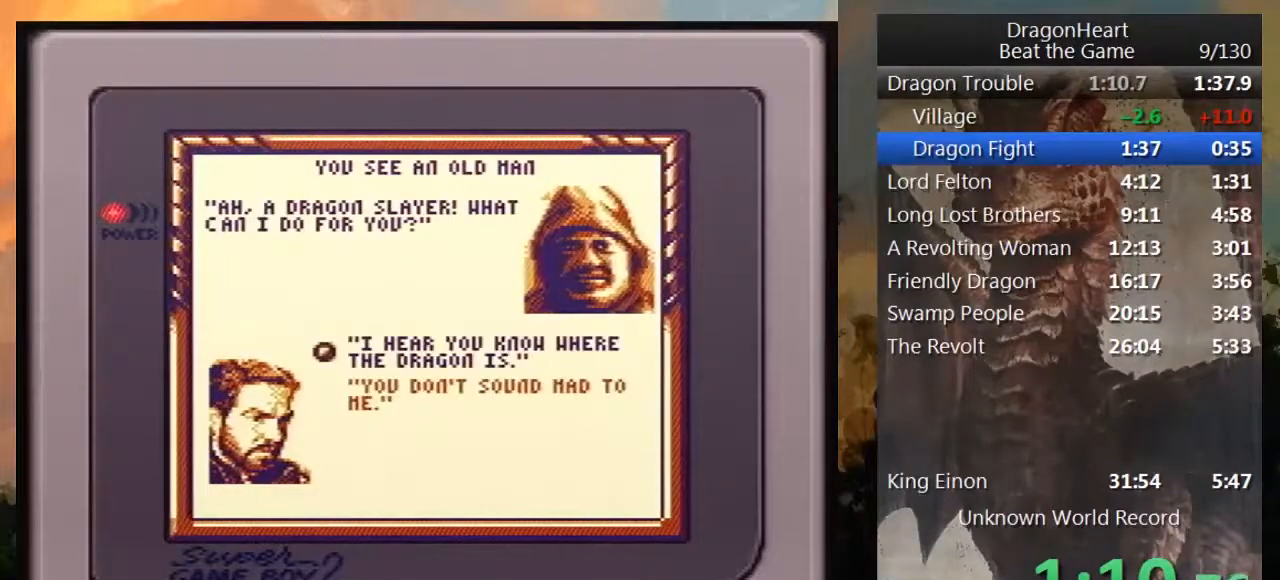
{"buttons": [], "events": [[300, "DPAD_DOWN", "down"], [467, "DPAD_DOWN", "up"]]}
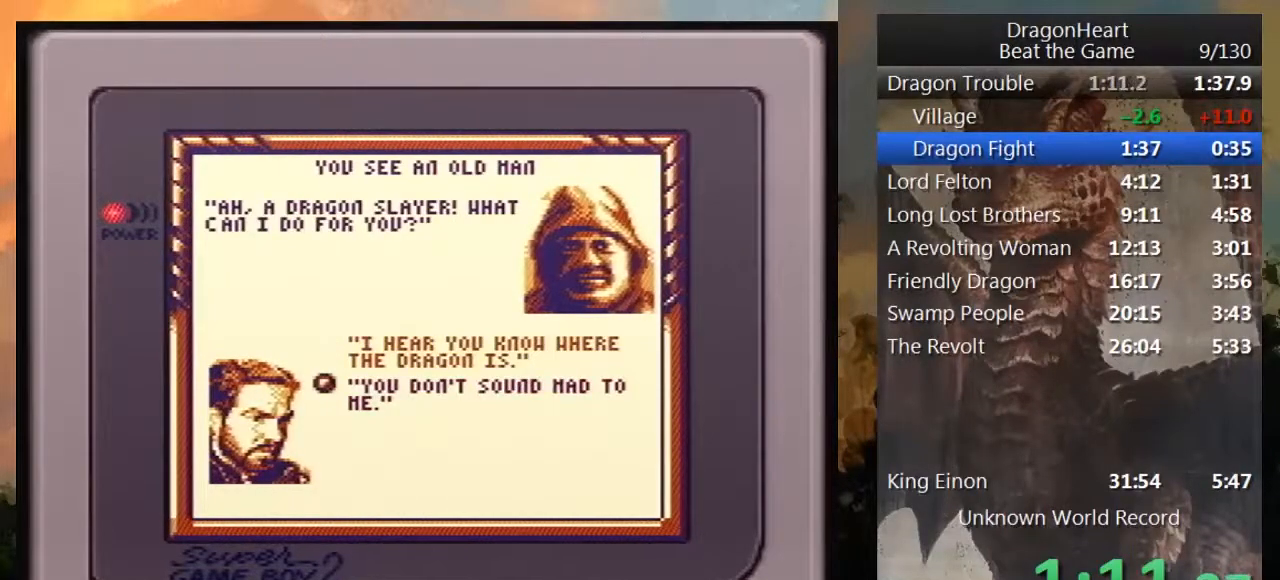
{"buttons": [], "events": []}
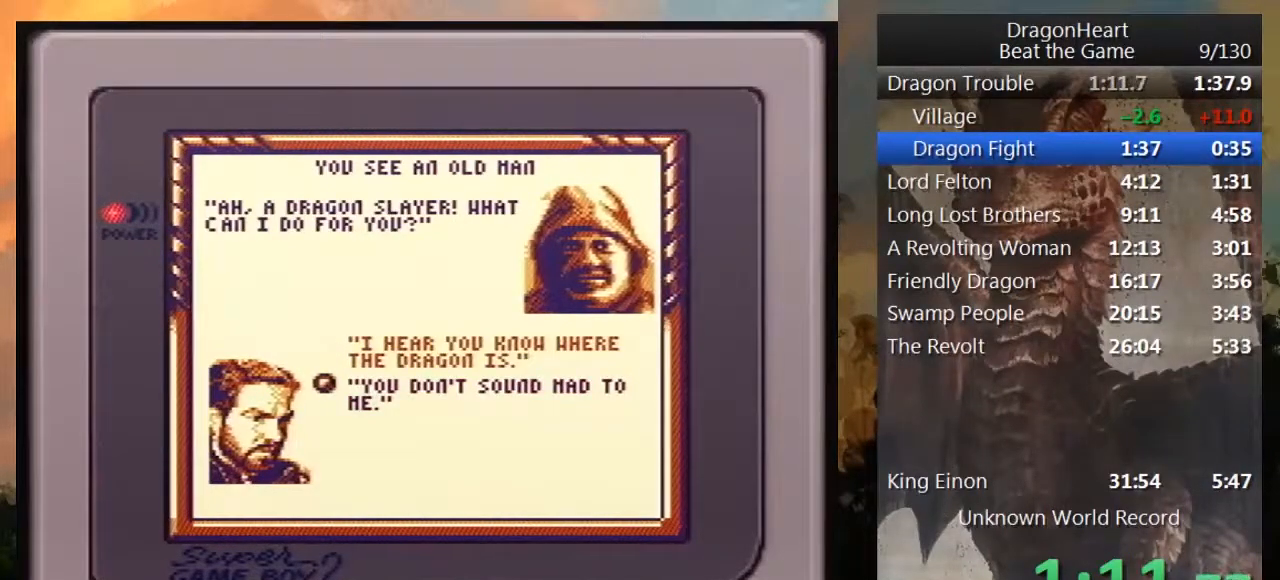
{"buttons": [], "events": []}
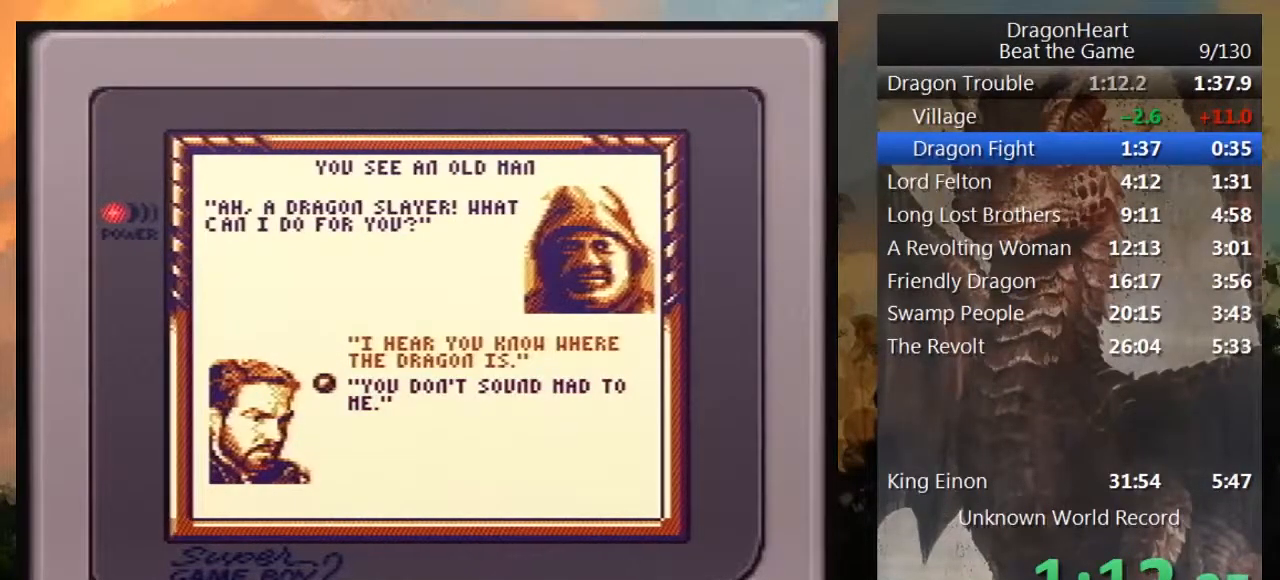
{"buttons": ["DPAD_DOWN"], "events": [[117, "DPAD_UP", "down"], [217, "B", "down"], [267, "DPAD_UP", "up"], [367, "B", "up"], [483, "DPAD_DOWN", "down"]]}
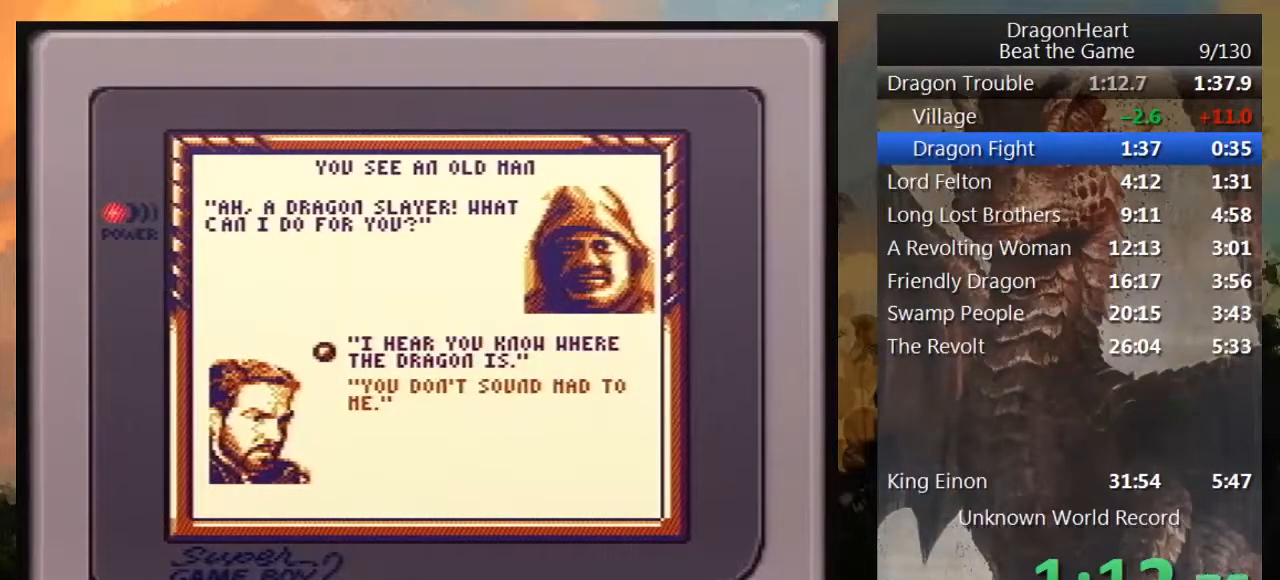
{"buttons": [], "events": [[83, "DPAD_DOWN", "up"], [183, "DPAD_DOWN", "down"], [267, "DPAD_DOWN", "up"], [367, "DPAD_DOWN", "down"], [467, "DPAD_DOWN", "up"]]}
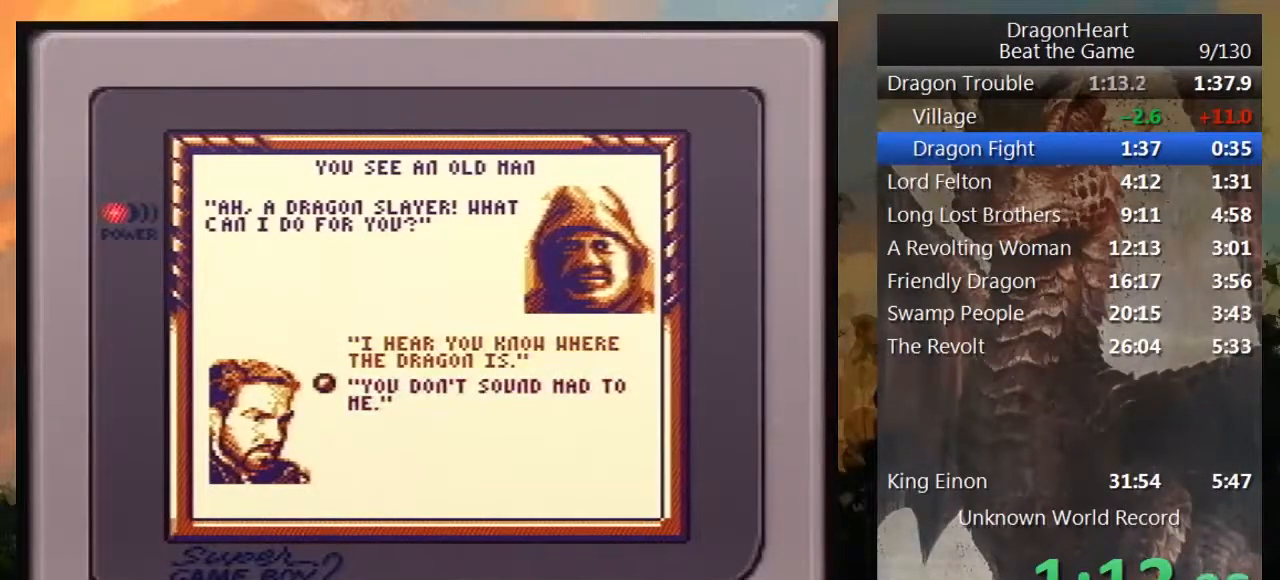
{"buttons": [], "events": [[50, "DPAD_DOWN", "down"], [133, "DPAD_DOWN", "up"], [233, "DPAD_DOWN", "down"], [267, "DPAD_DOWN", "up"]]}
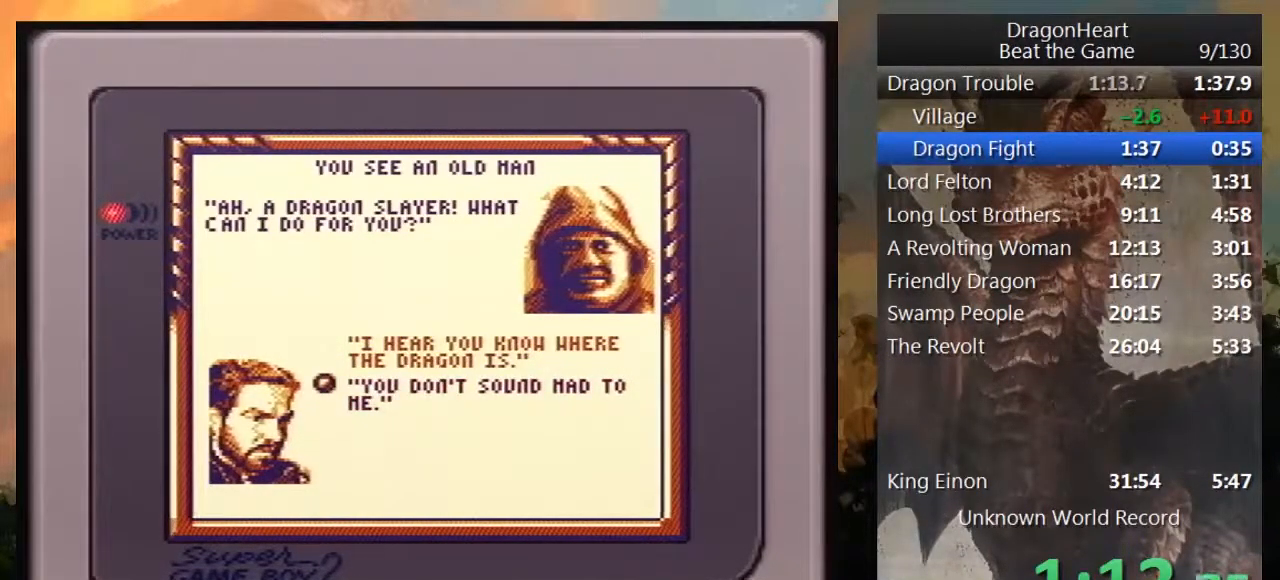
{"buttons": [], "events": [[117, "DPAD_DOWN", "down"], [267, "DPAD_DOWN", "up"]]}
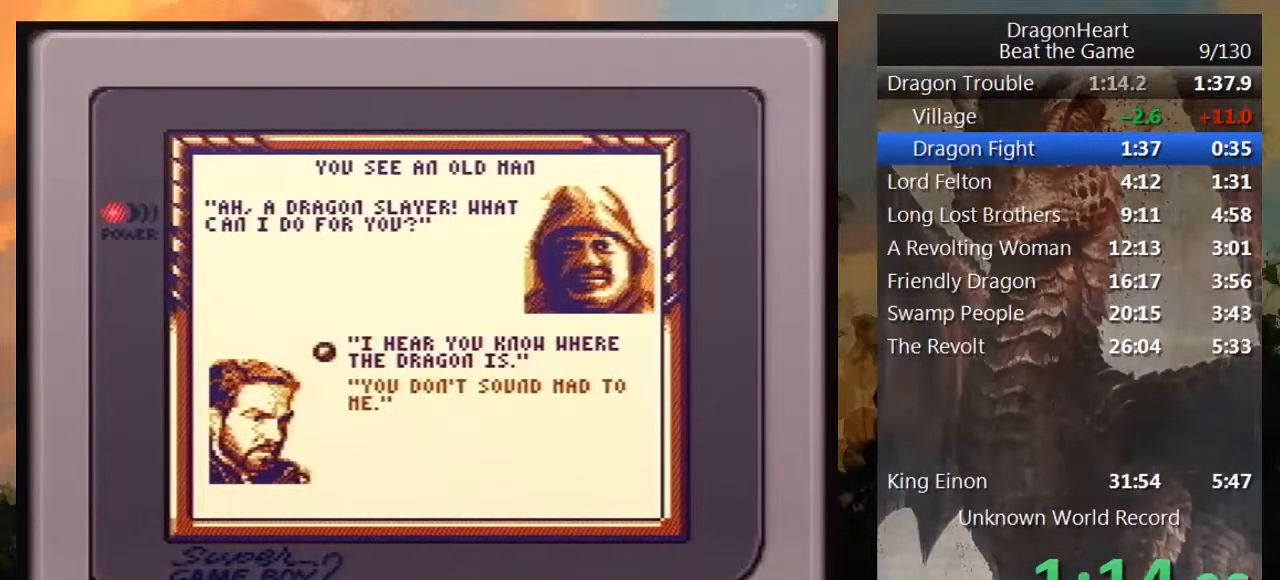
{"buttons": [], "events": [[100, "B", "down"], [267, "B", "up"], [333, "DPAD_DOWN", "down"], [383, "DPAD_DOWN", "up"]]}
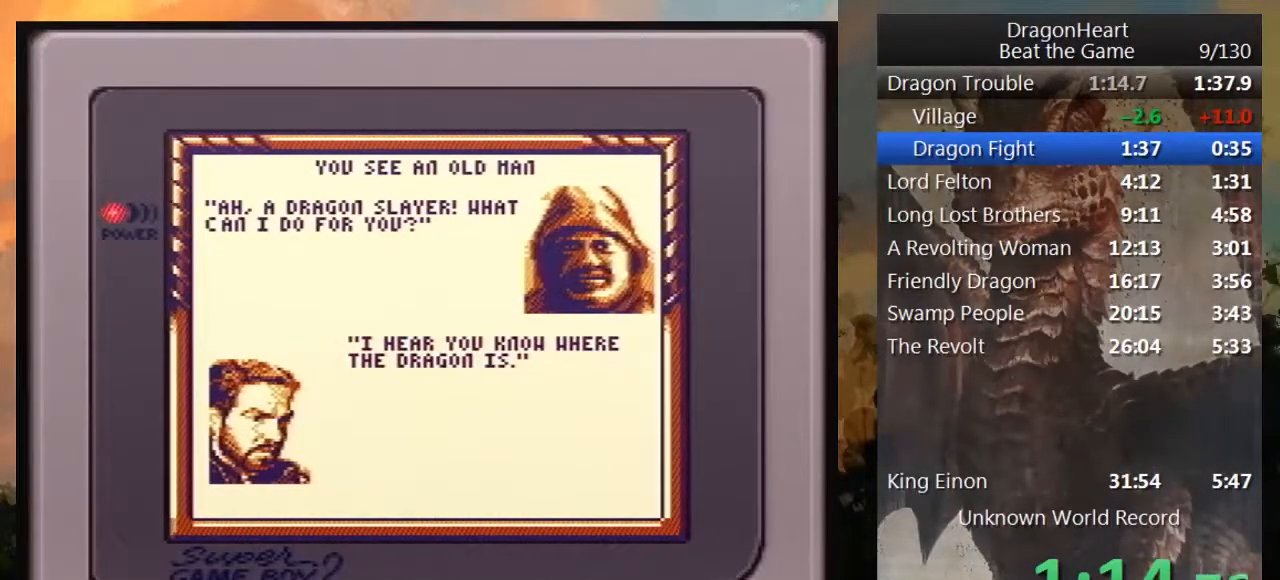
{"buttons": [], "events": [[17, "DPAD_DOWN", "down"], [100, "DPAD_DOWN", "up"], [200, "DPAD_DOWN", "down"], [267, "DPAD_DOWN", "up"], [383, "DPAD_DOWN", "down"], [450, "DPAD_DOWN", "up"]]}
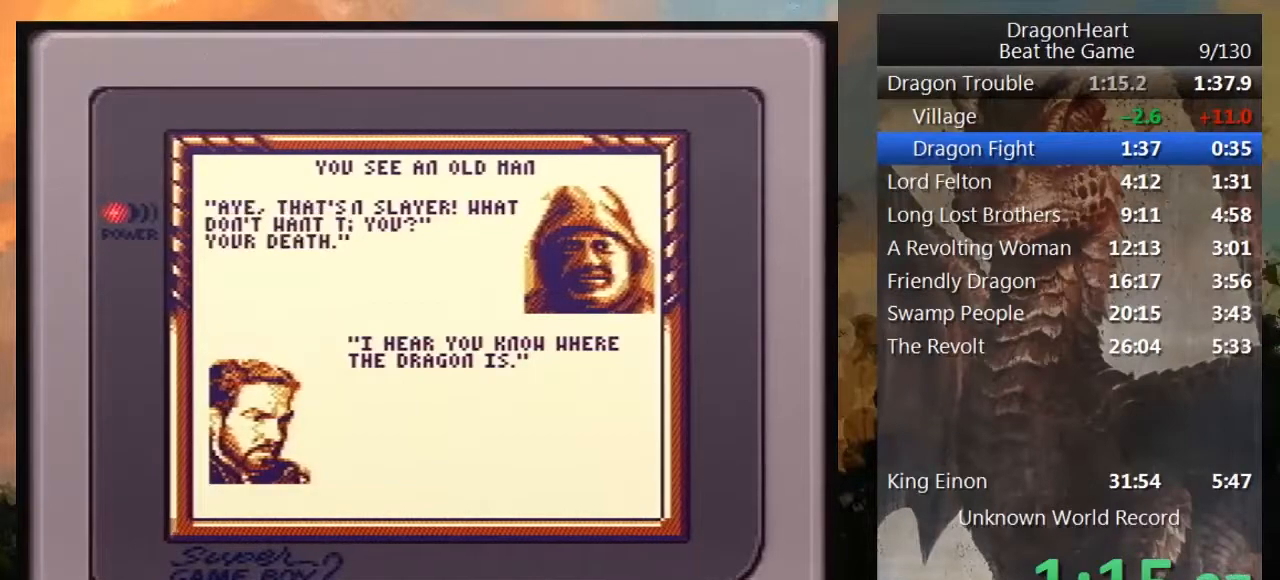
{"buttons": [], "events": [[67, "DPAD_DOWN", "down"], [150, "DPAD_DOWN", "up"], [267, "DPAD_DOWN", "down"], [317, "DPAD_DOWN", "up"]]}
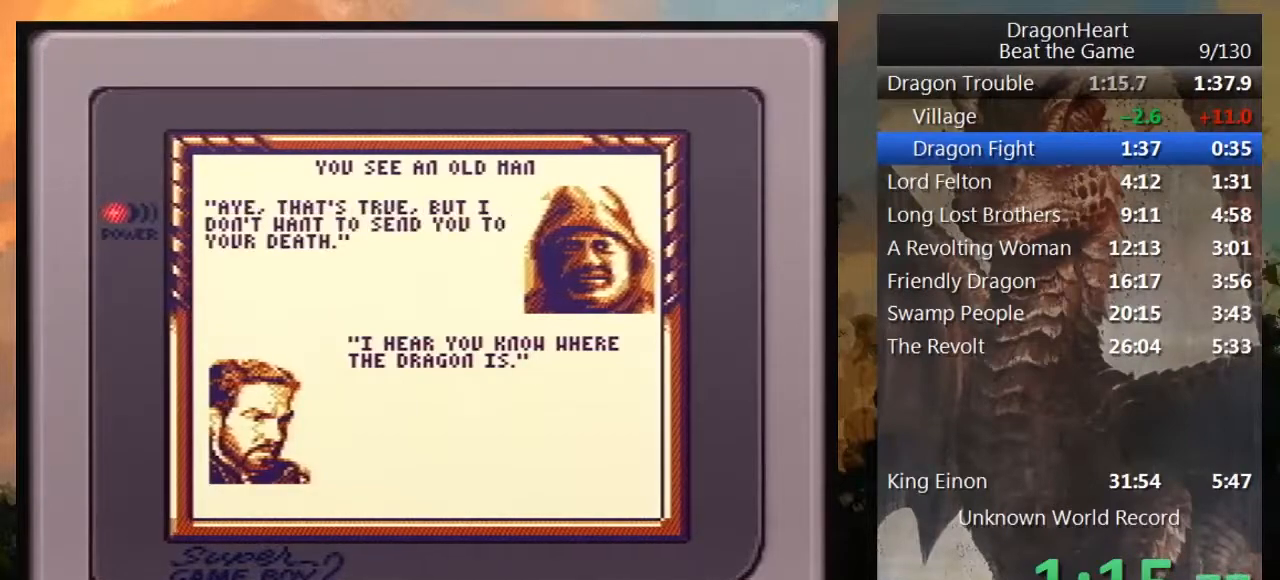
{"buttons": [], "events": []}
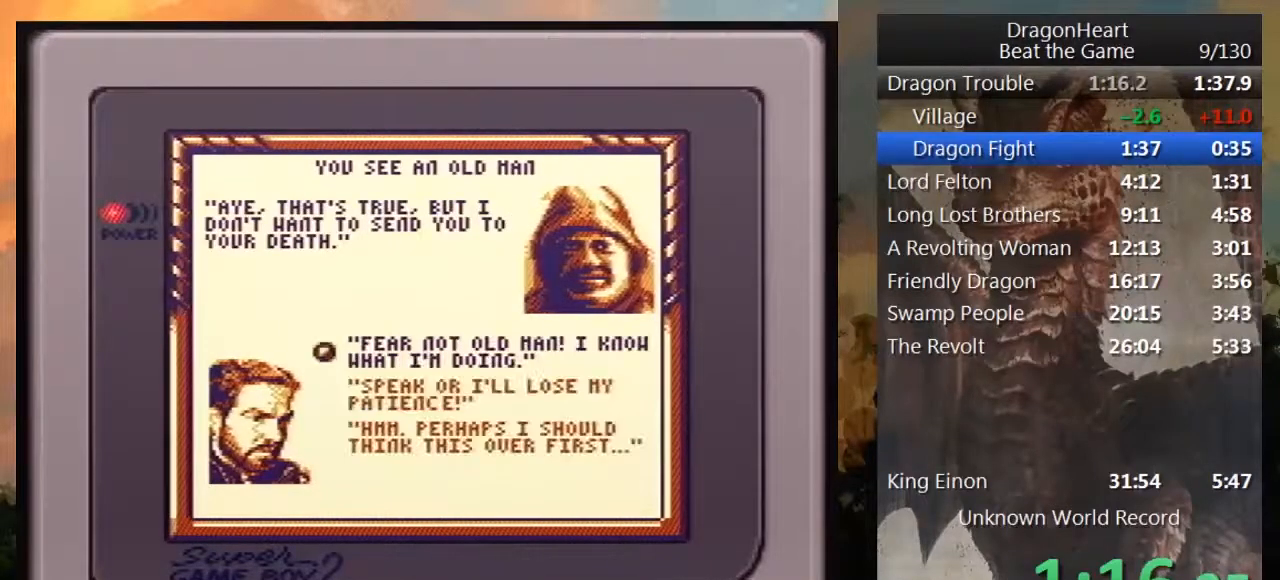
{"buttons": ["DPAD_DOWN"], "events": [[417, "DPAD_DOWN", "down"]]}
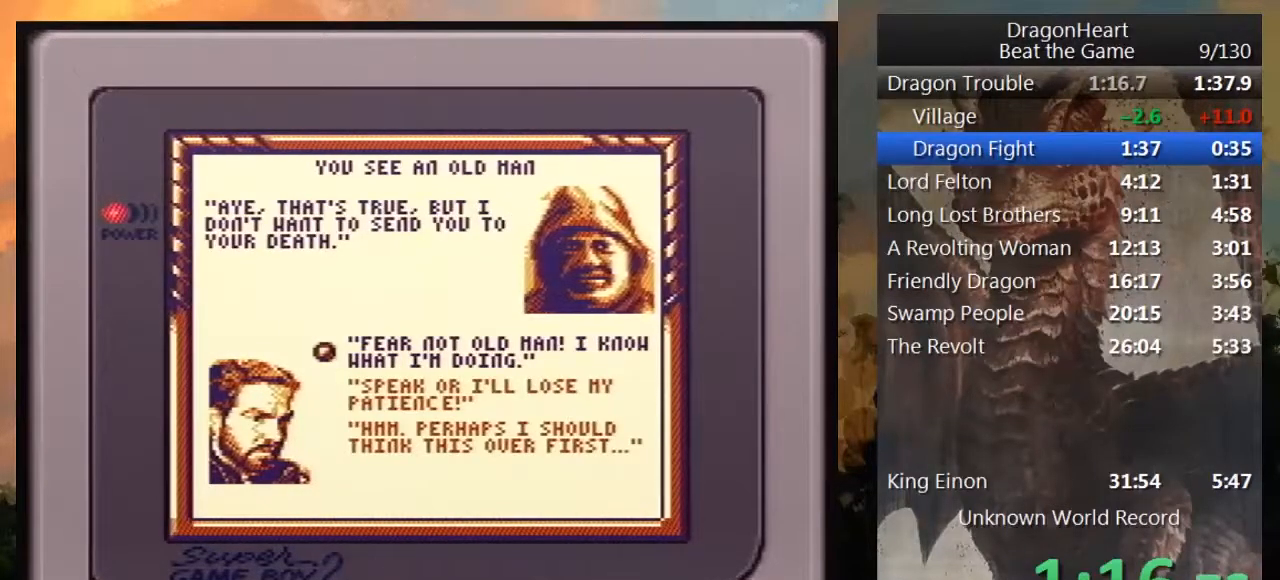
{"buttons": ["B"], "events": [[100, "B", "down"], [100, "DPAD_DOWN", "up"], [200, "B", "up"], [283, "B", "down"], [383, "B", "up"], [483, "B", "down"]]}
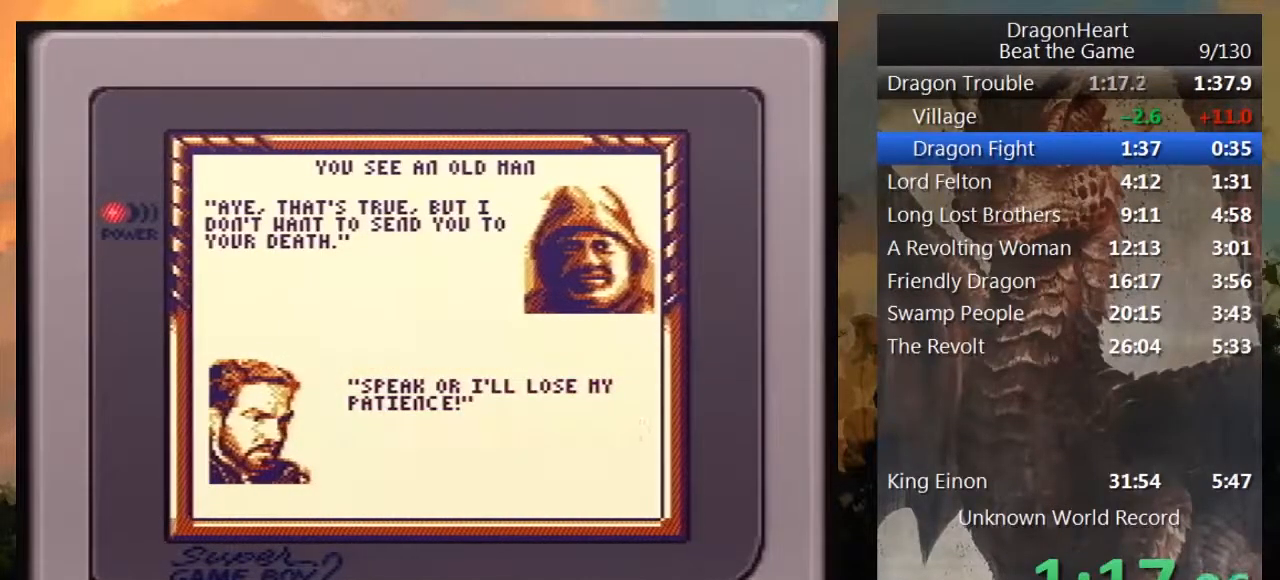
{"buttons": [], "events": [[83, "B", "up"], [167, "B", "down"], [267, "B", "up"], [350, "B", "down"], [450, "B", "up"]]}
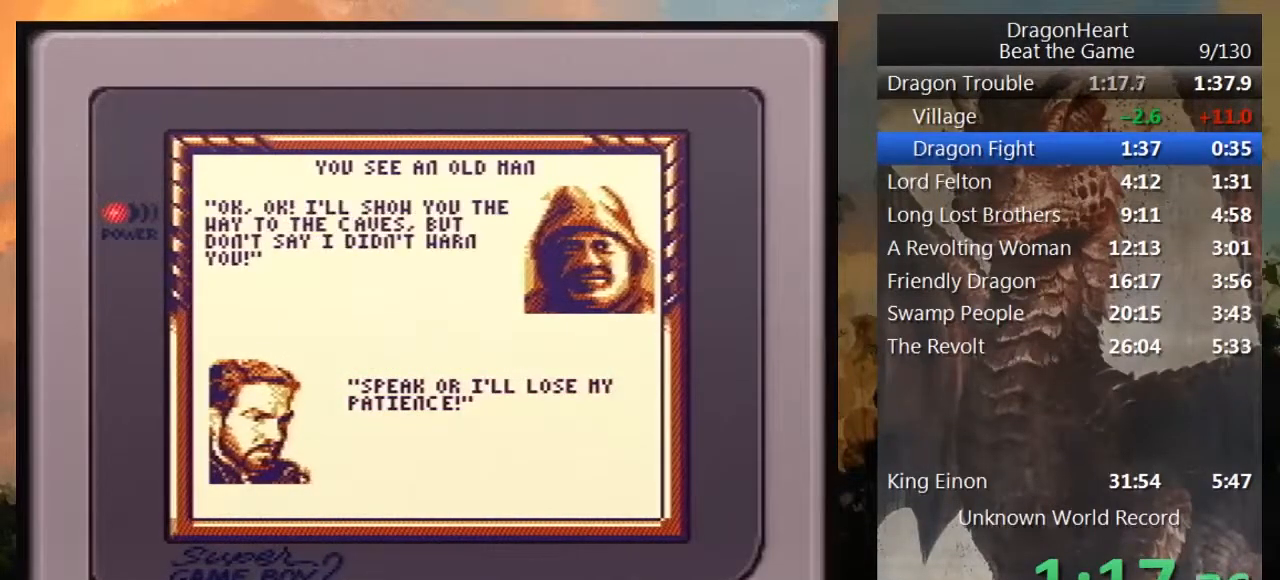
{"buttons": ["B"], "events": [[50, "B", "down"], [133, "B", "up"], [233, "B", "down"], [317, "B", "up"], [417, "B", "down"]]}
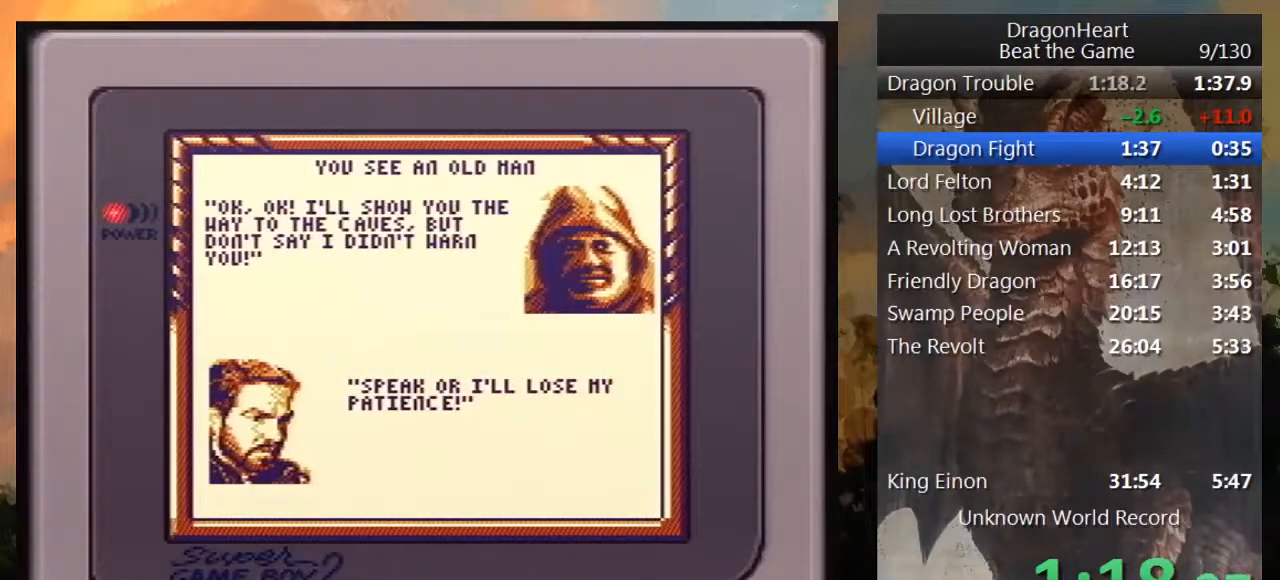
{"buttons": ["B"], "events": [[17, "B", "up"], [100, "B", "down"], [200, "B", "up"], [283, "B", "down"], [383, "B", "up"], [483, "B", "down"]]}
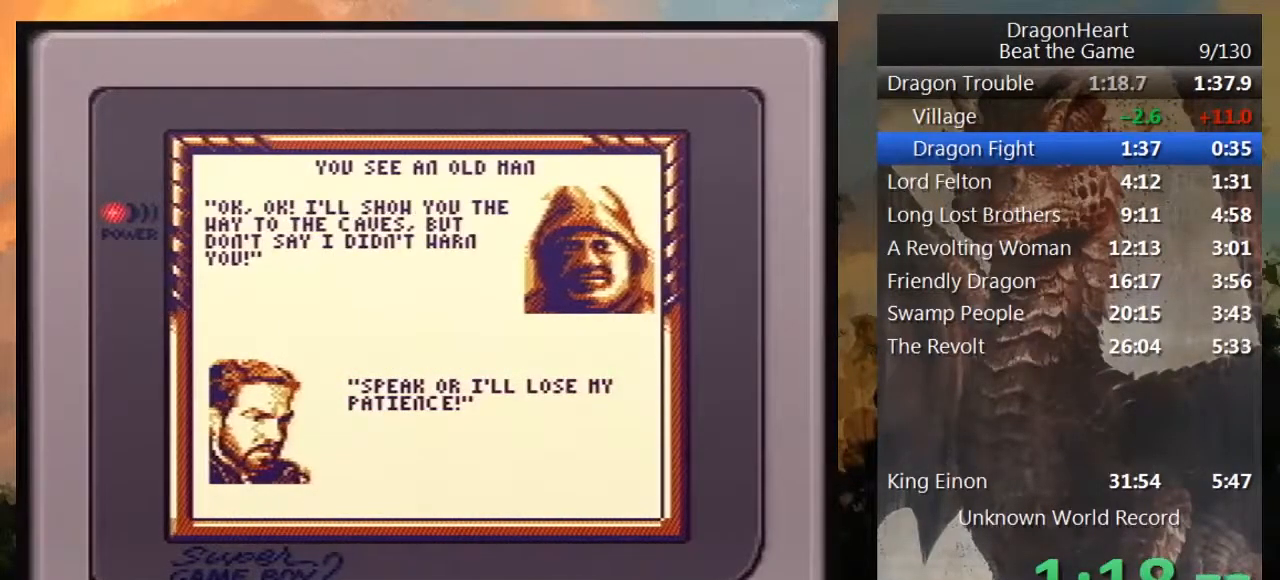
{"buttons": [], "events": [[67, "B", "up"], [167, "B", "down"], [283, "B", "up"], [383, "B", "down"], [483, "B", "up"]]}
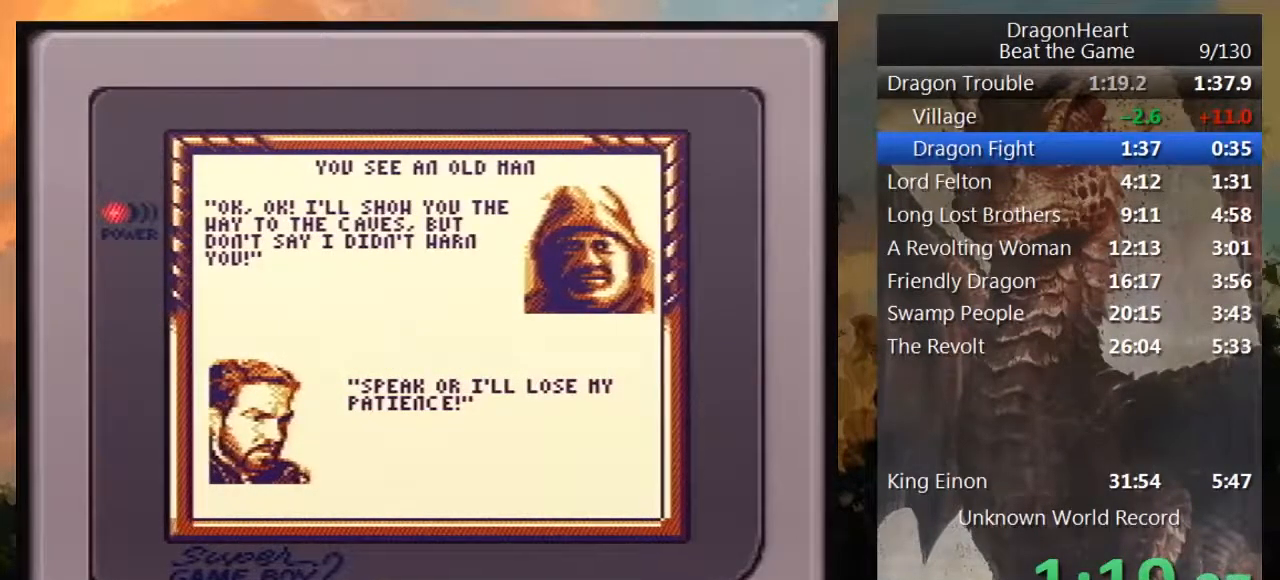
{"buttons": [], "events": [[67, "B", "down"], [167, "B", "up"], [267, "B", "down"], [350, "B", "up"]]}
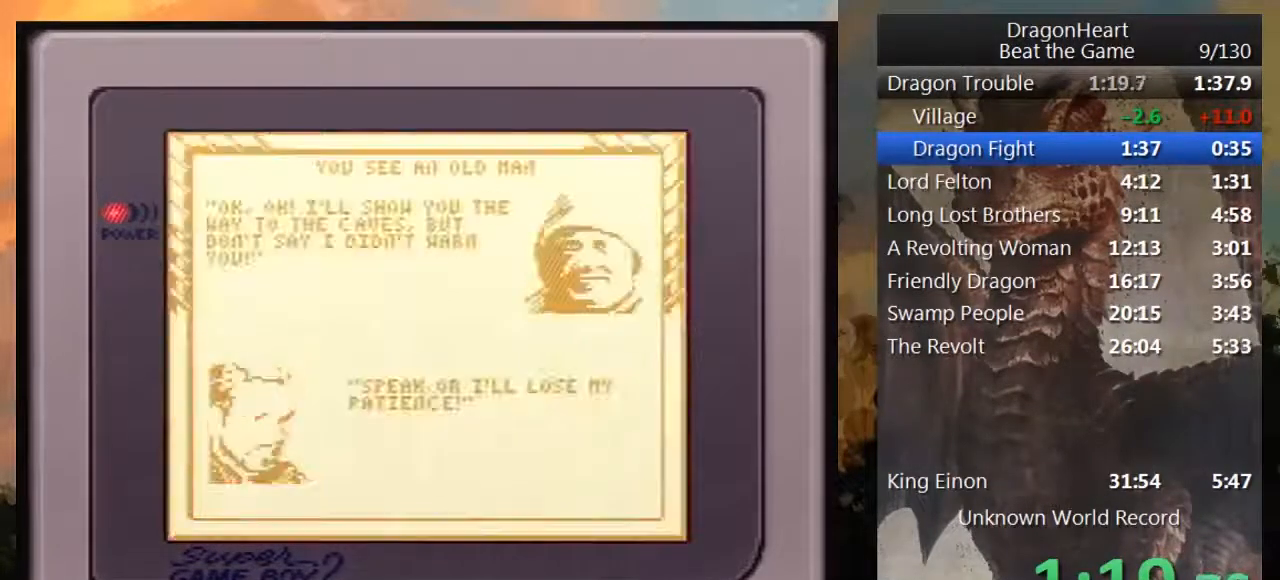
{"buttons": [], "events": []}
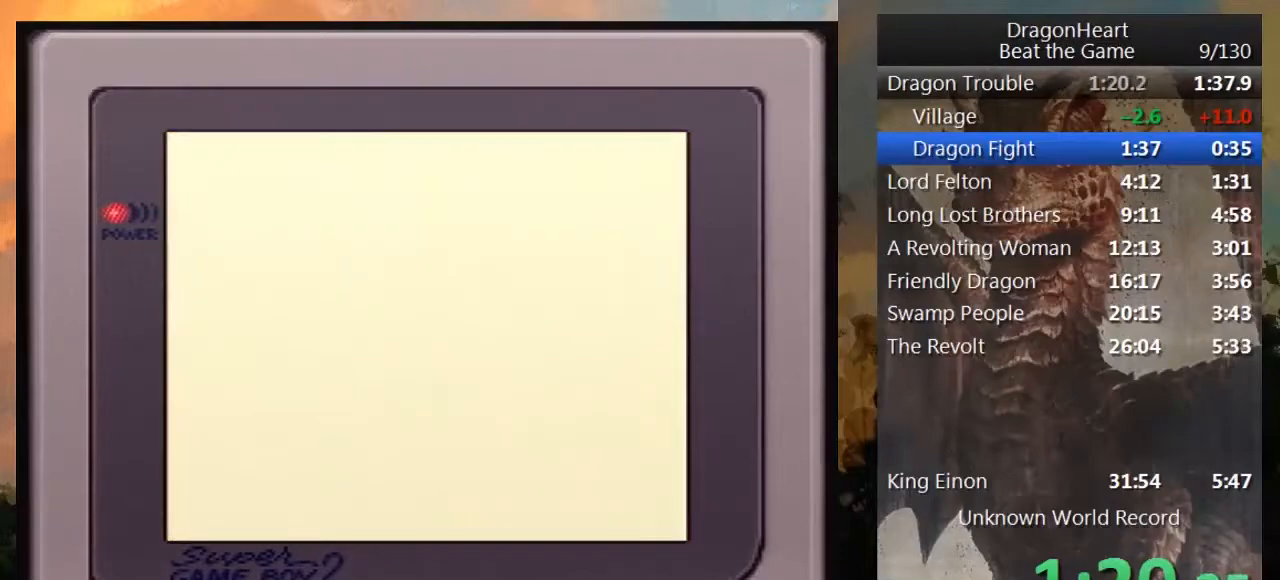
{"buttons": [], "events": []}
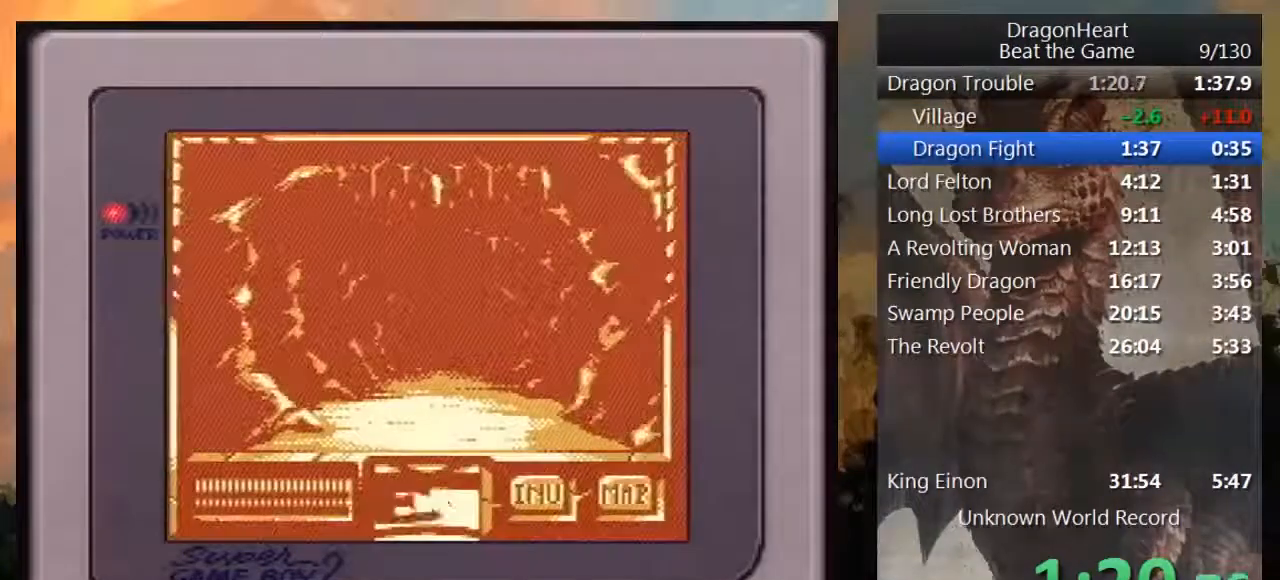
{"buttons": ["DPAD_UP"], "events": [[233, "DPAD_UP", "down"]]}
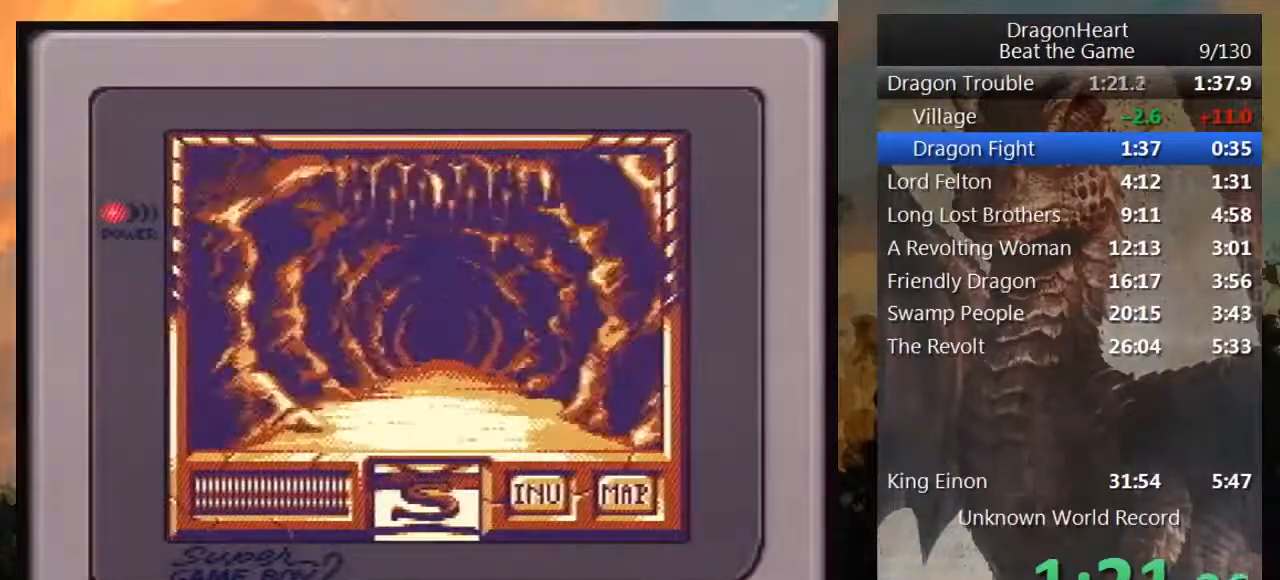
{"buttons": ["DPAD_UP"], "events": []}
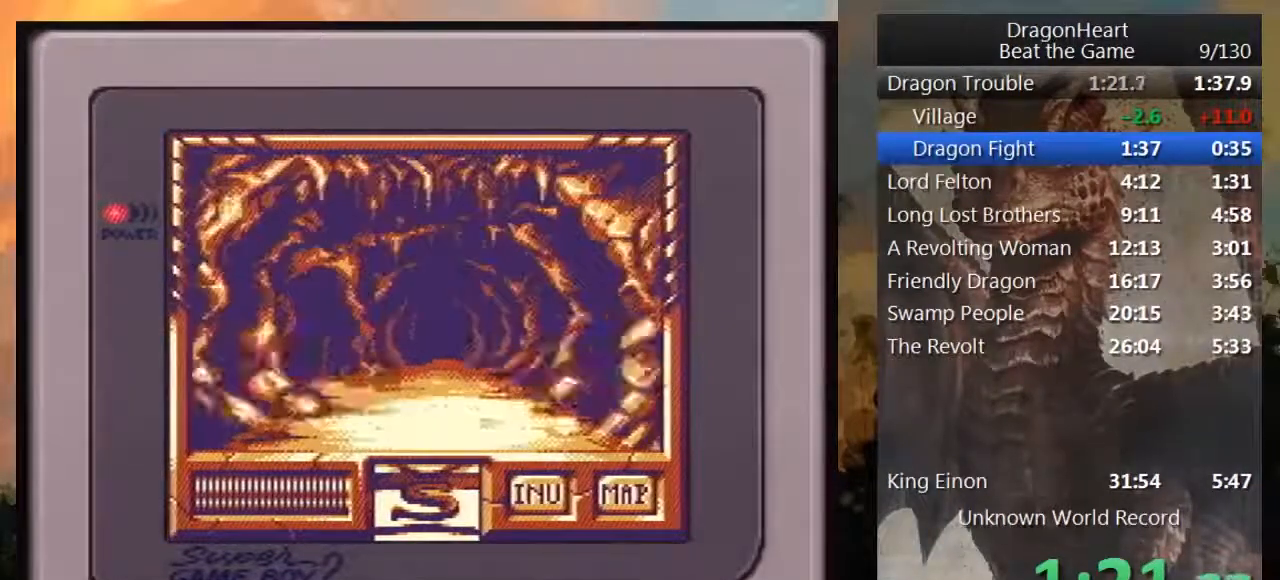
{"buttons": ["DPAD_UP"], "events": []}
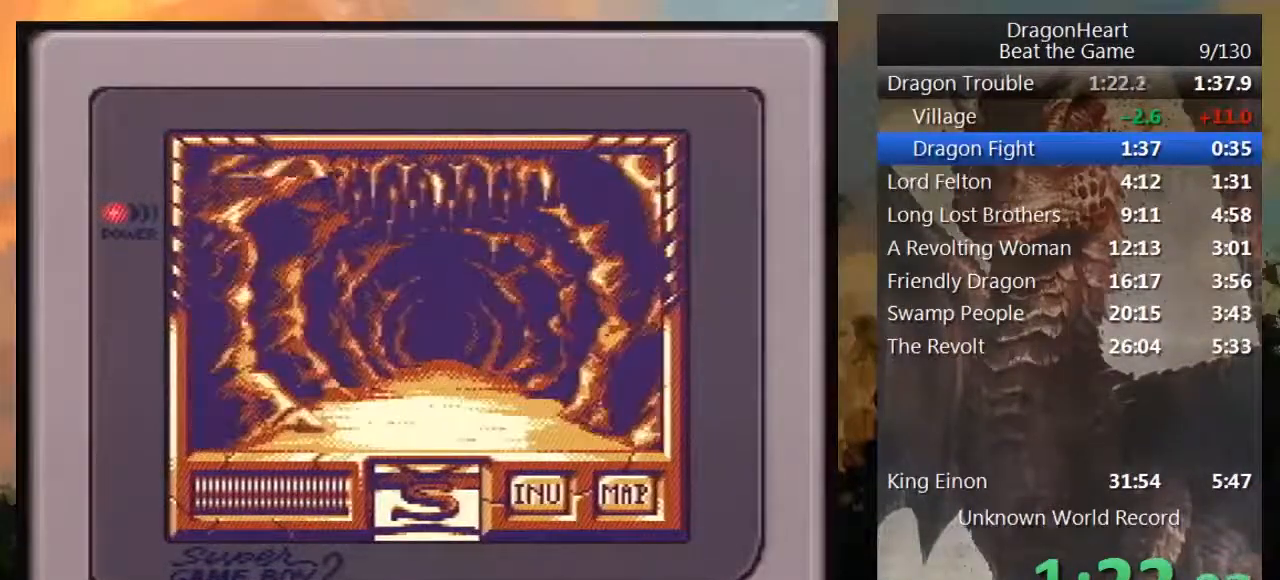
{"buttons": ["DPAD_UP"], "events": []}
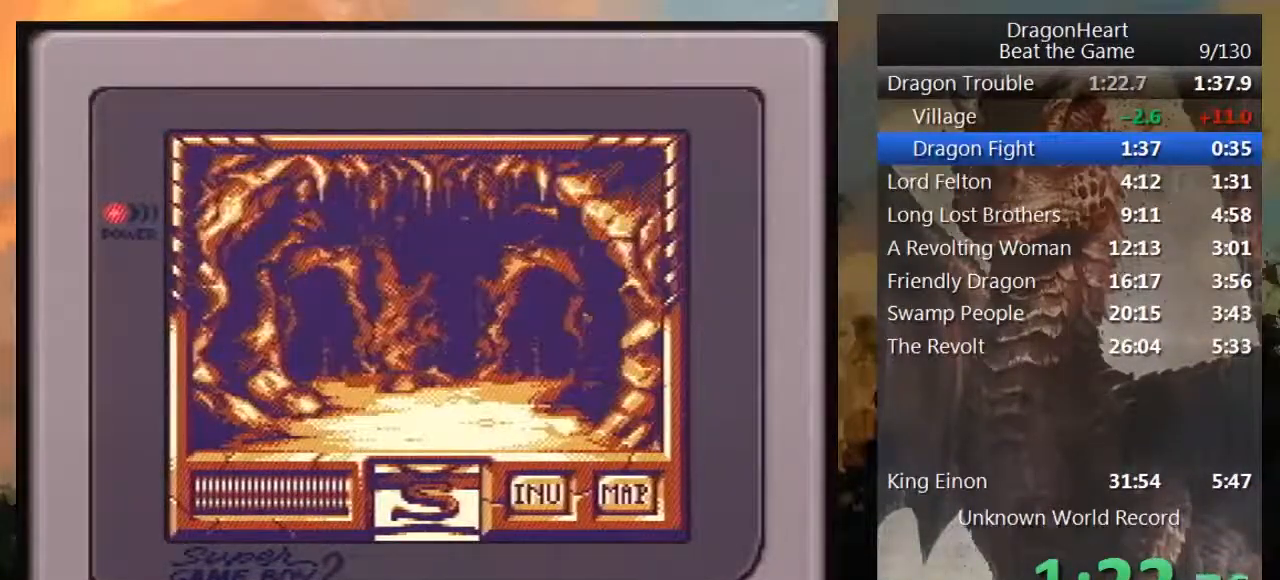
{"buttons": ["DPAD_RIGHT"], "events": [[267, "DPAD_UP", "up"], [383, "DPAD_RIGHT", "down"]]}
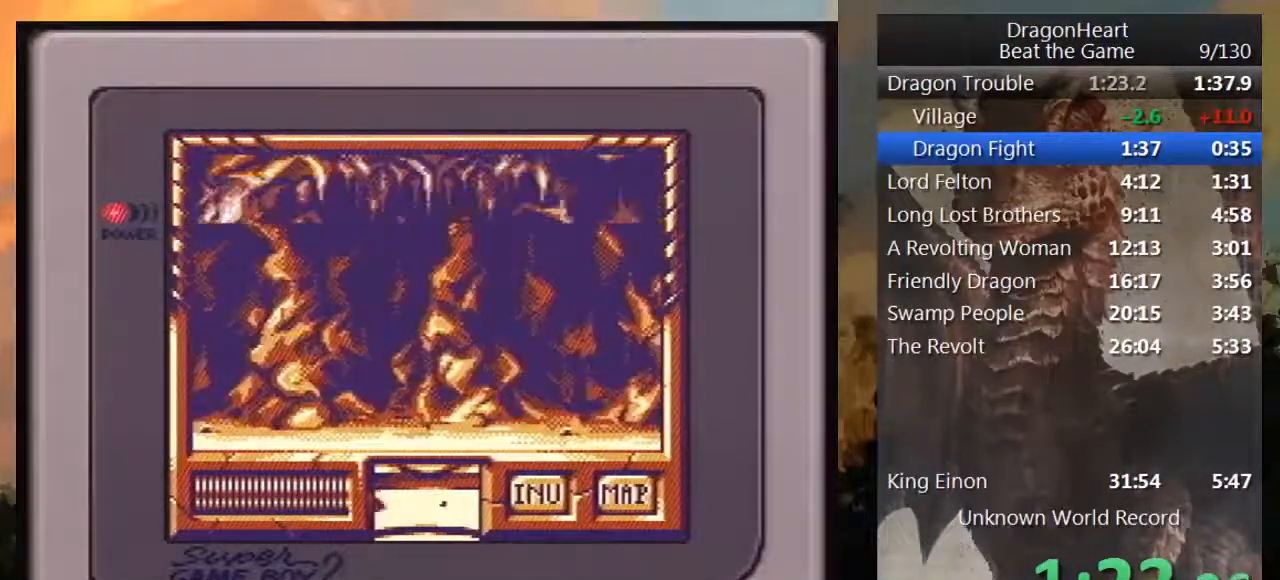
{"buttons": ["DPAD_DOWN"], "events": [[17, "DPAD_RIGHT", "up"], [383, "DPAD_DOWN", "down"]]}
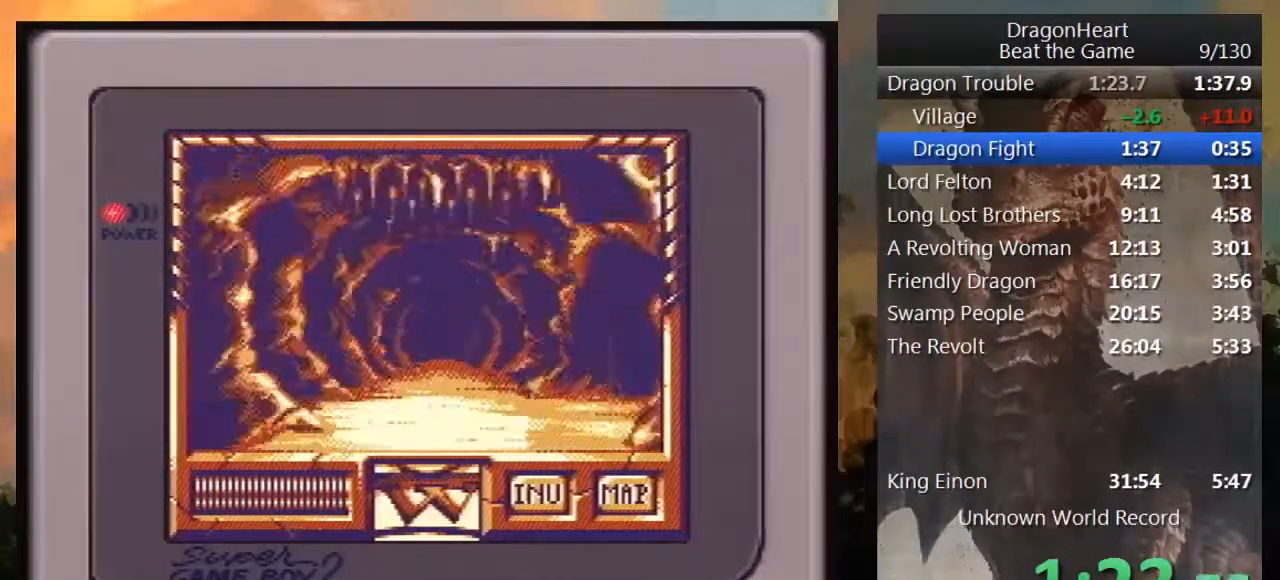
{"buttons": ["DPAD_DOWN"], "events": []}
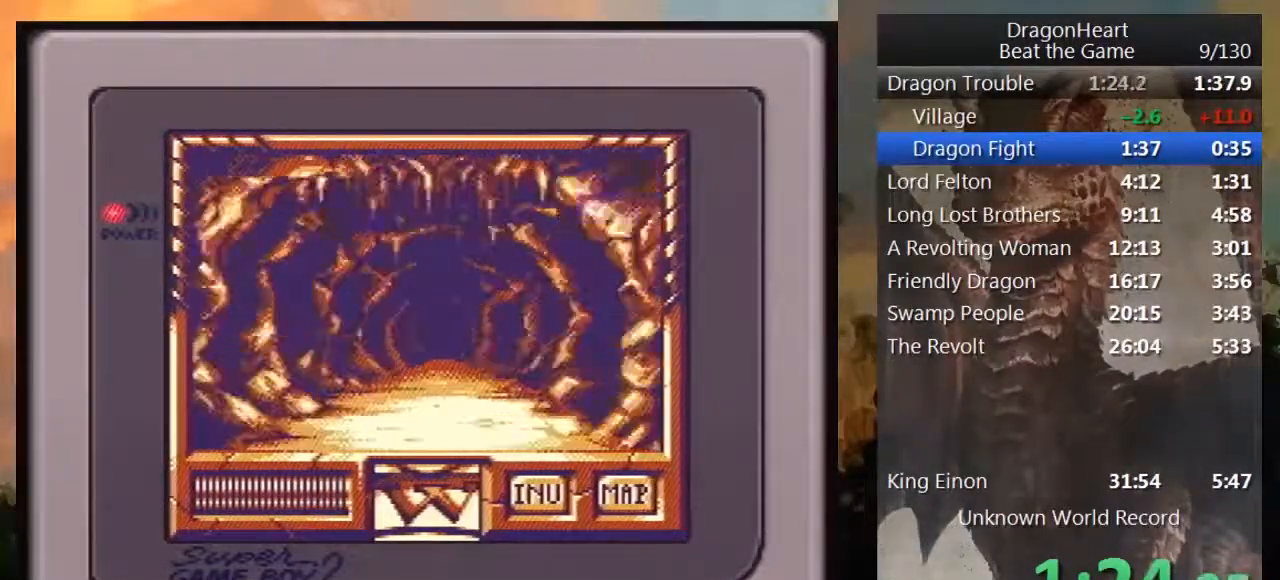
{"buttons": ["DPAD_DOWN"], "events": []}
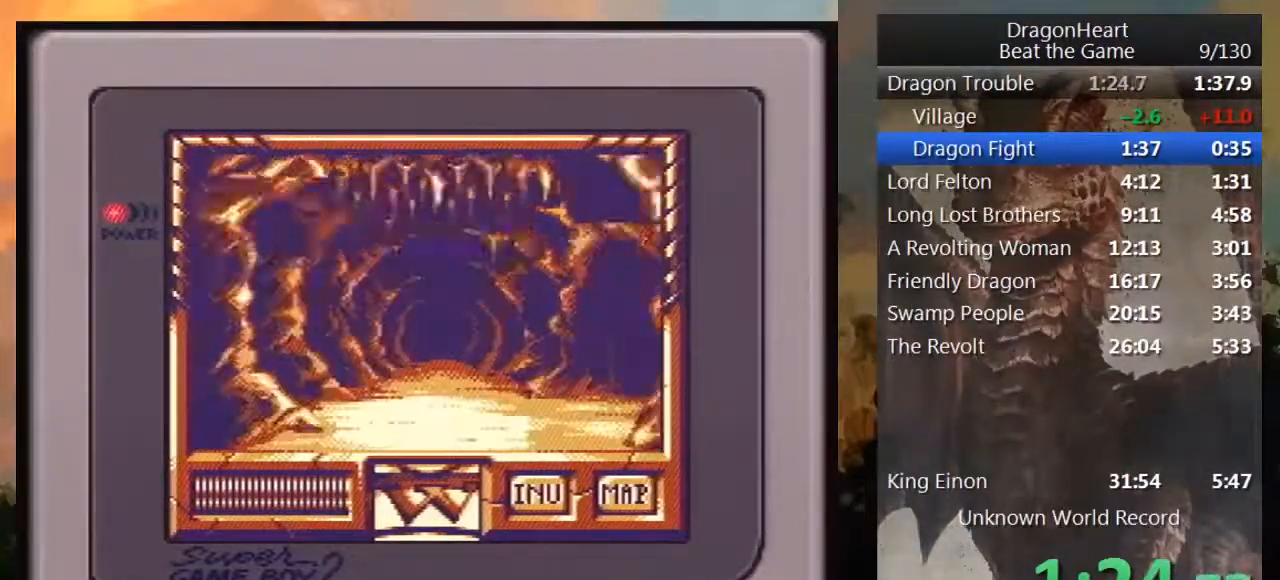
{"buttons": ["DPAD_DOWN"], "events": []}
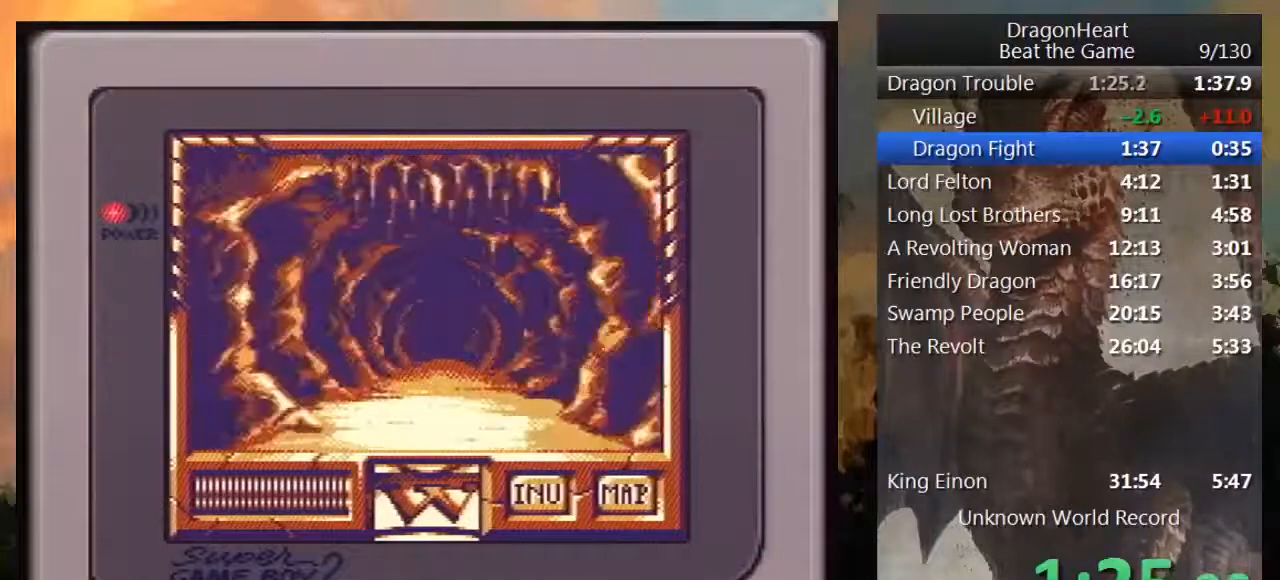
{"buttons": ["DPAD_DOWN"], "events": []}